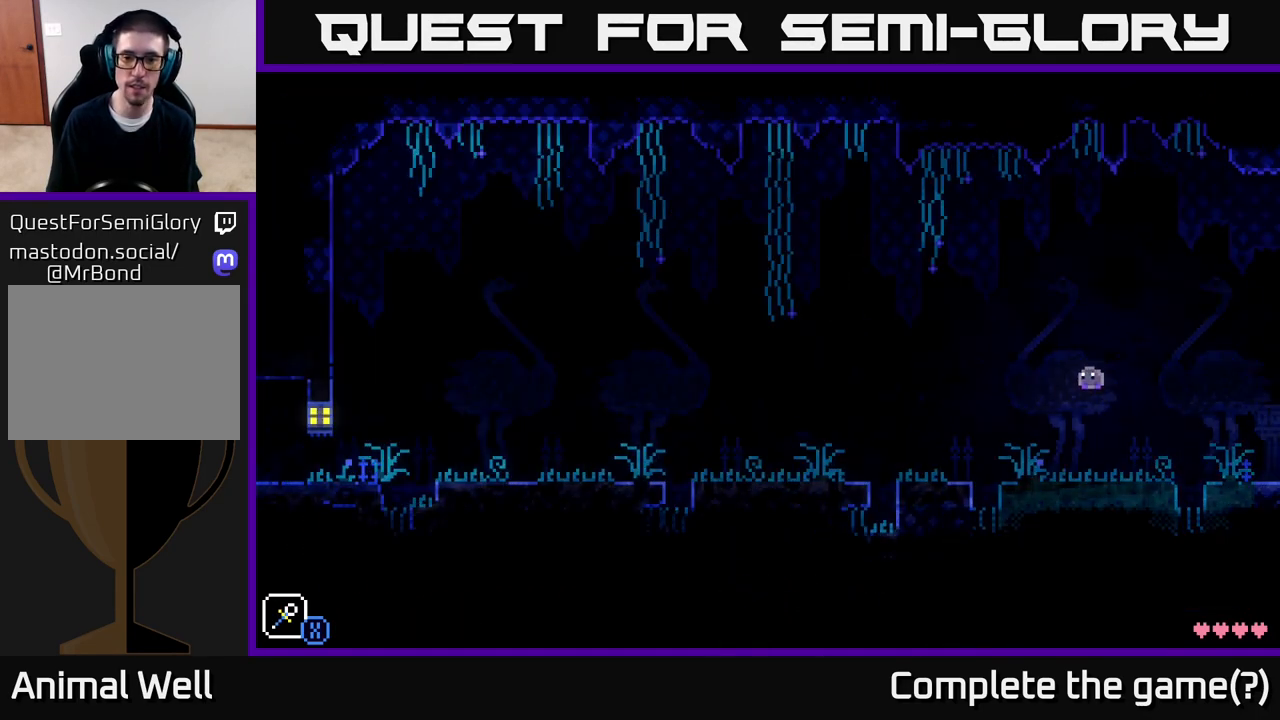
Gameplay with a controller (Xbox layout); each line is a JSON object with the inputs held at the frame after it. "events" lists button and stick changes between this image and that frame as [ms after this image, input, new state], when the widget could be followed in between.
{"buttons": [], "left_stick": "center", "right_stick": "center", "events": [[433, "left_stick", "center"]]}
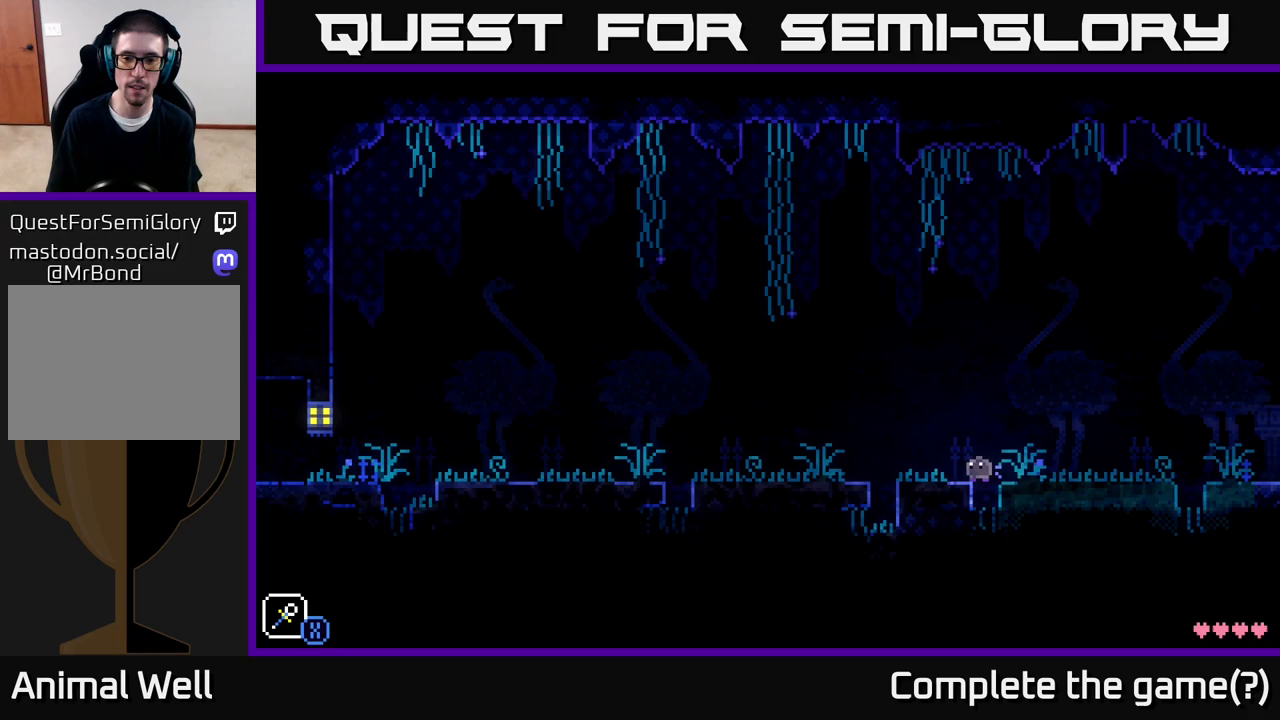
{"buttons": [], "left_stick": "left", "right_stick": "center", "events": [[383, "left_stick", "left"]]}
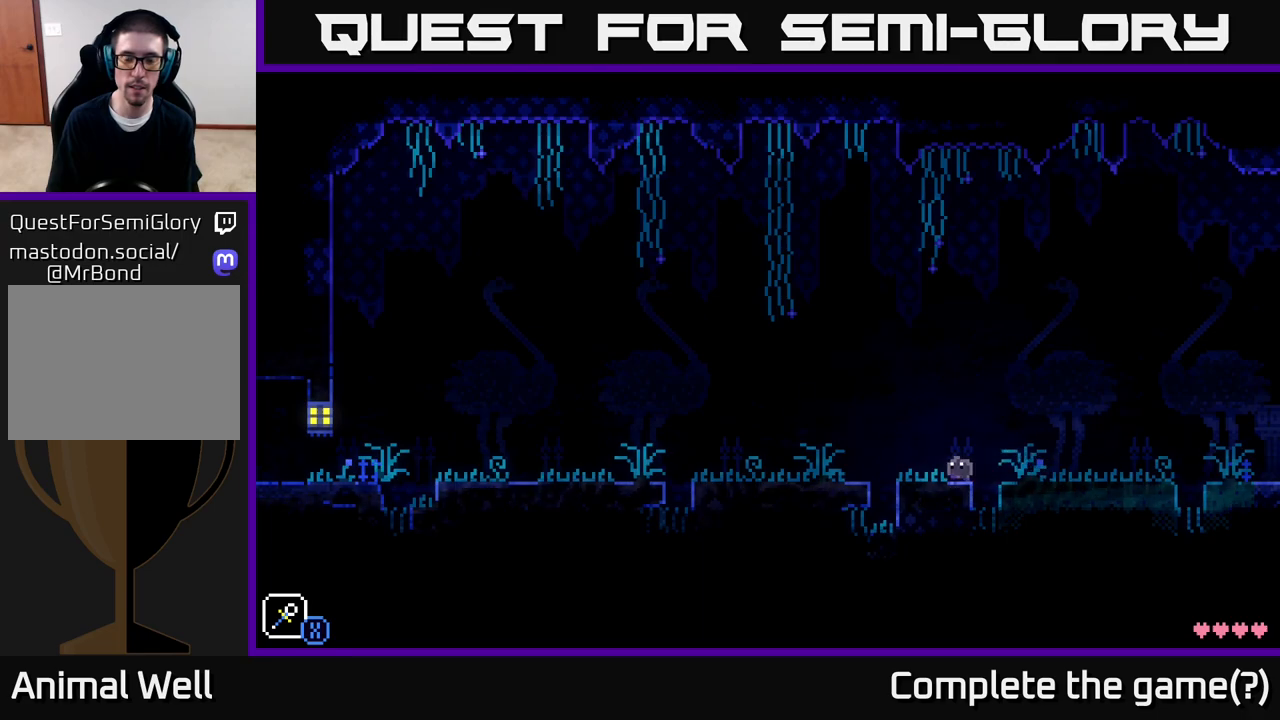
{"buttons": [], "left_stick": "left", "right_stick": "center", "events": [[167, "left_stick", "center"], [400, "left_stick", "left"]]}
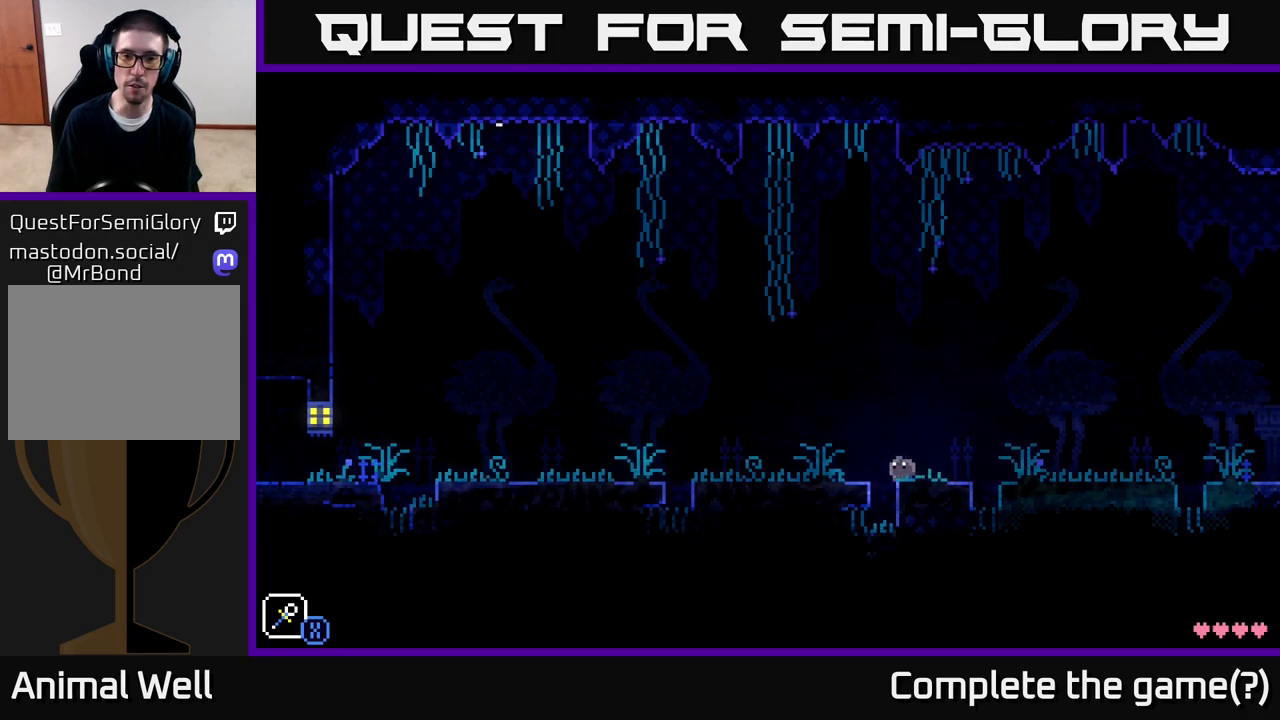
{"buttons": [], "left_stick": "center", "right_stick": "center", "events": [[33, "left_stick", "center"], [383, "left_stick", "left"], [500, "left_stick", "center"]]}
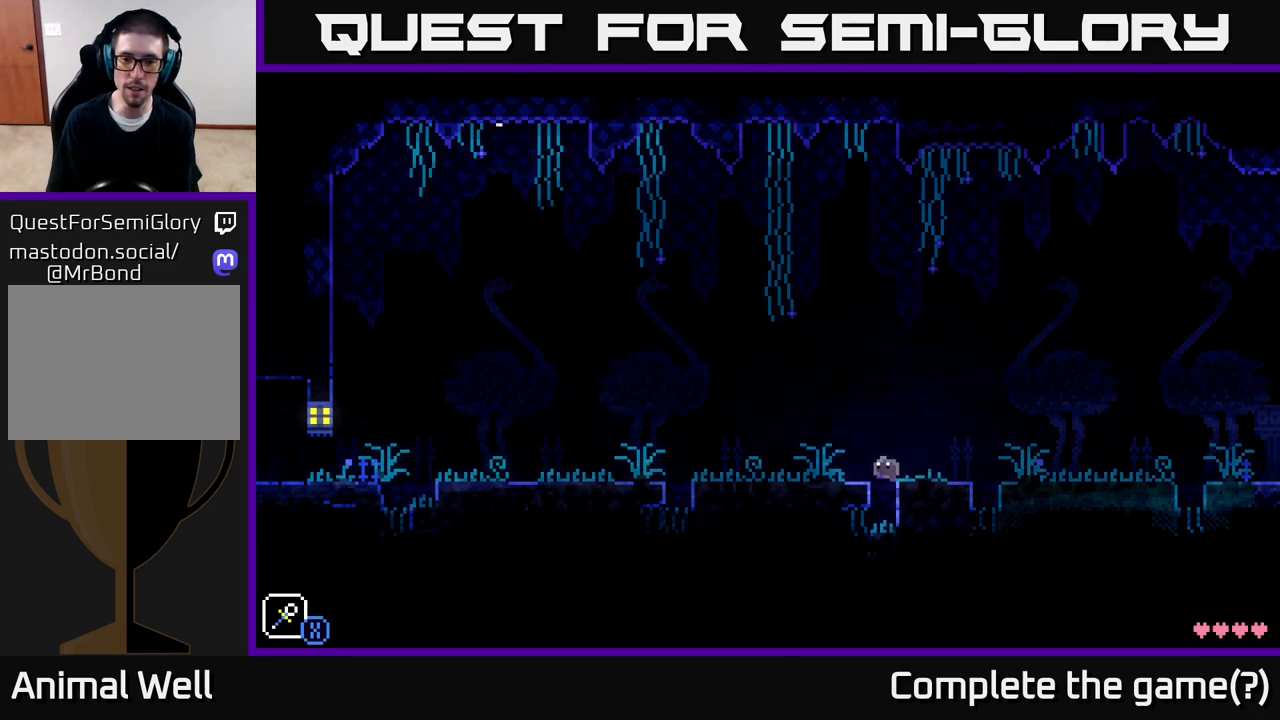
{"buttons": [], "left_stick": "left", "right_stick": "center", "events": [[350, "left_stick", "left"]]}
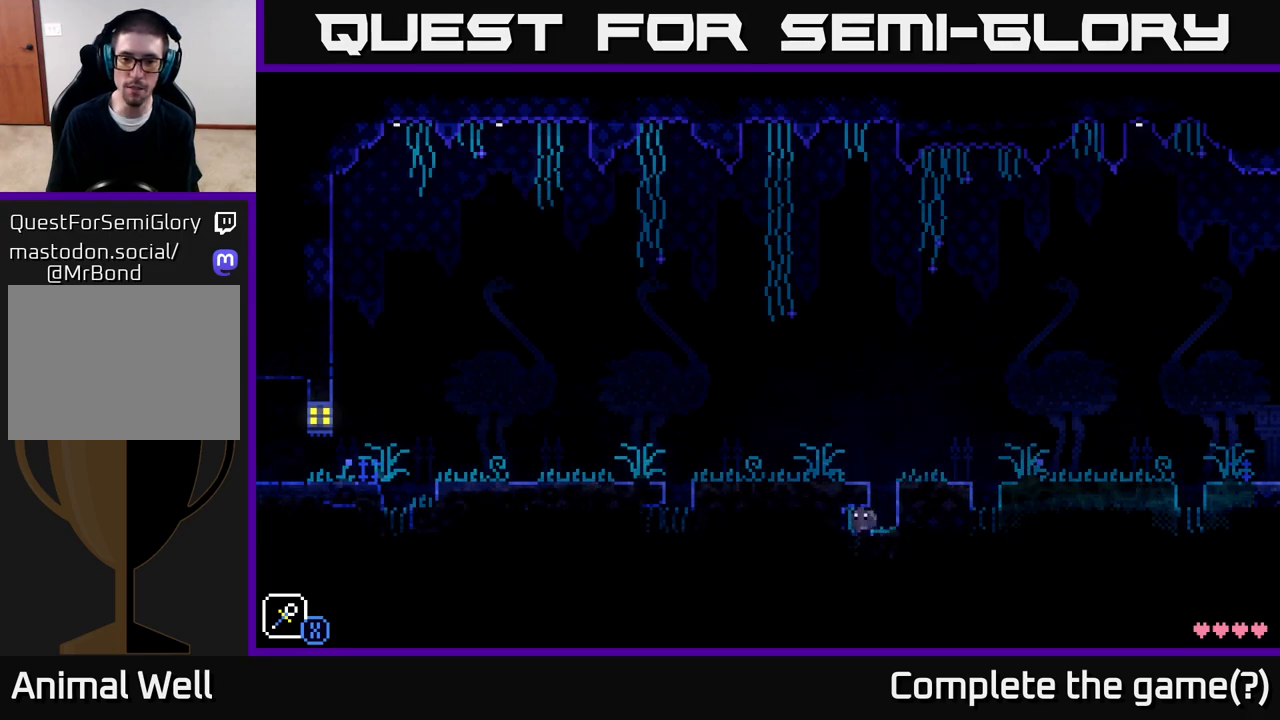
{"buttons": [], "left_stick": "left", "right_stick": "center", "events": []}
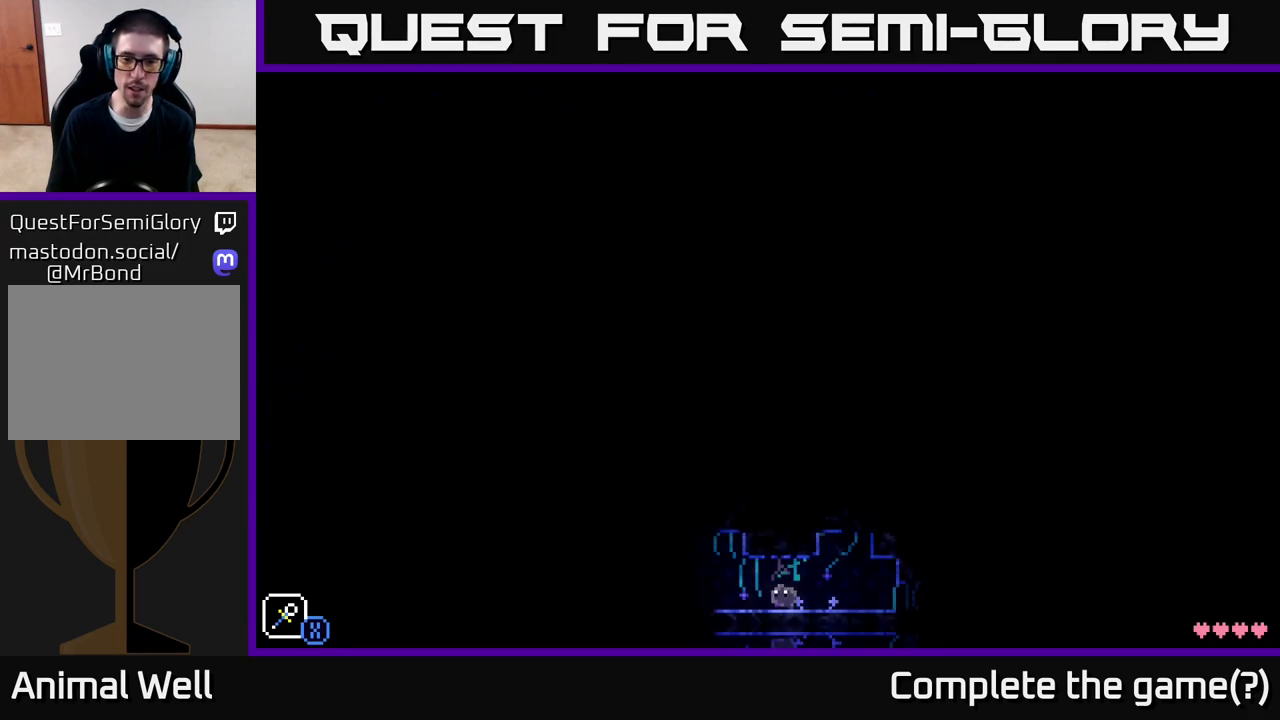
{"buttons": ["A"], "left_stick": "left", "right_stick": "center", "events": [[400, "A", "down"]]}
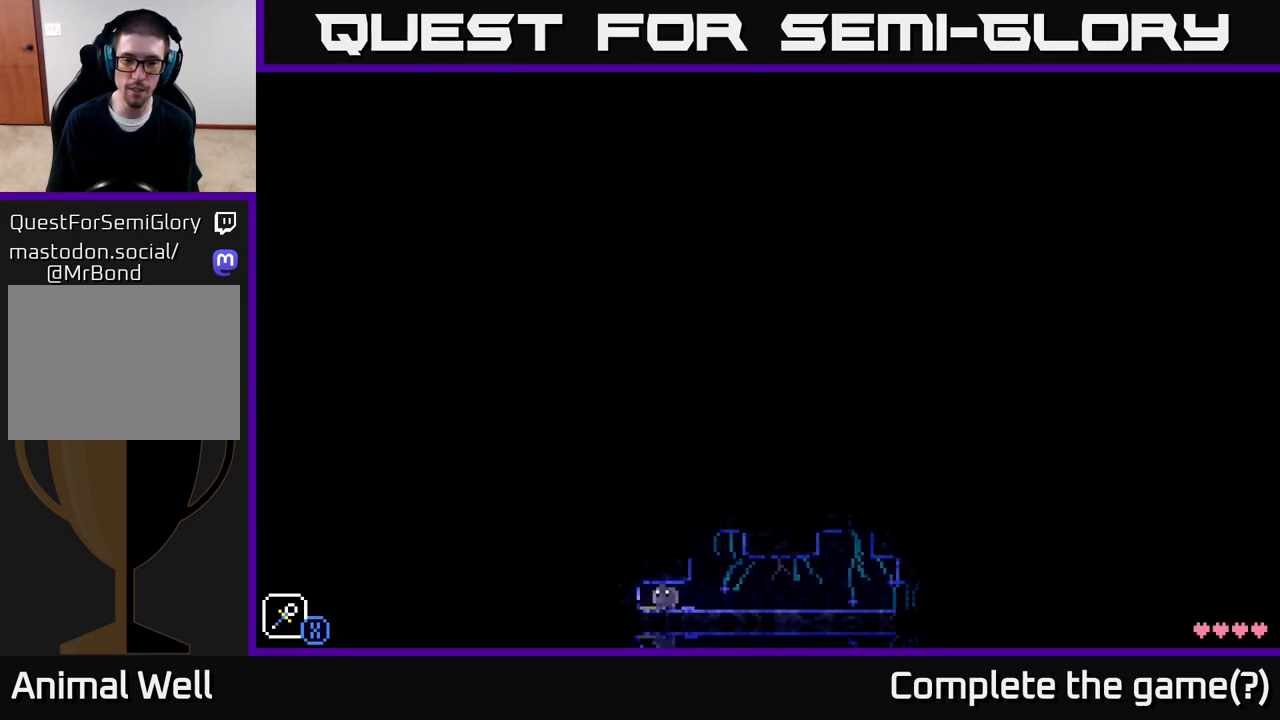
{"buttons": [], "left_stick": "right", "right_stick": "center", "events": [[167, "A", "up"], [433, "left_stick", "right"]]}
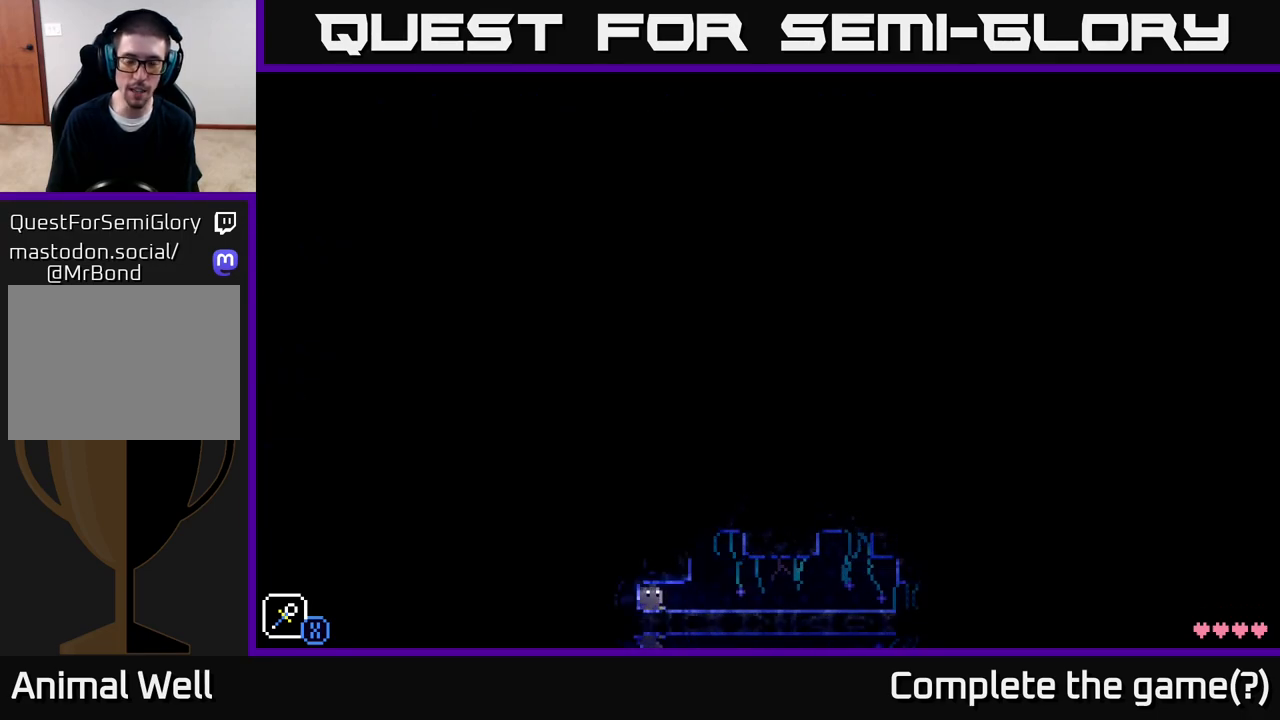
{"buttons": ["A"], "left_stick": "left", "right_stick": "center", "events": [[250, "left_stick", "left"], [317, "A", "down"]]}
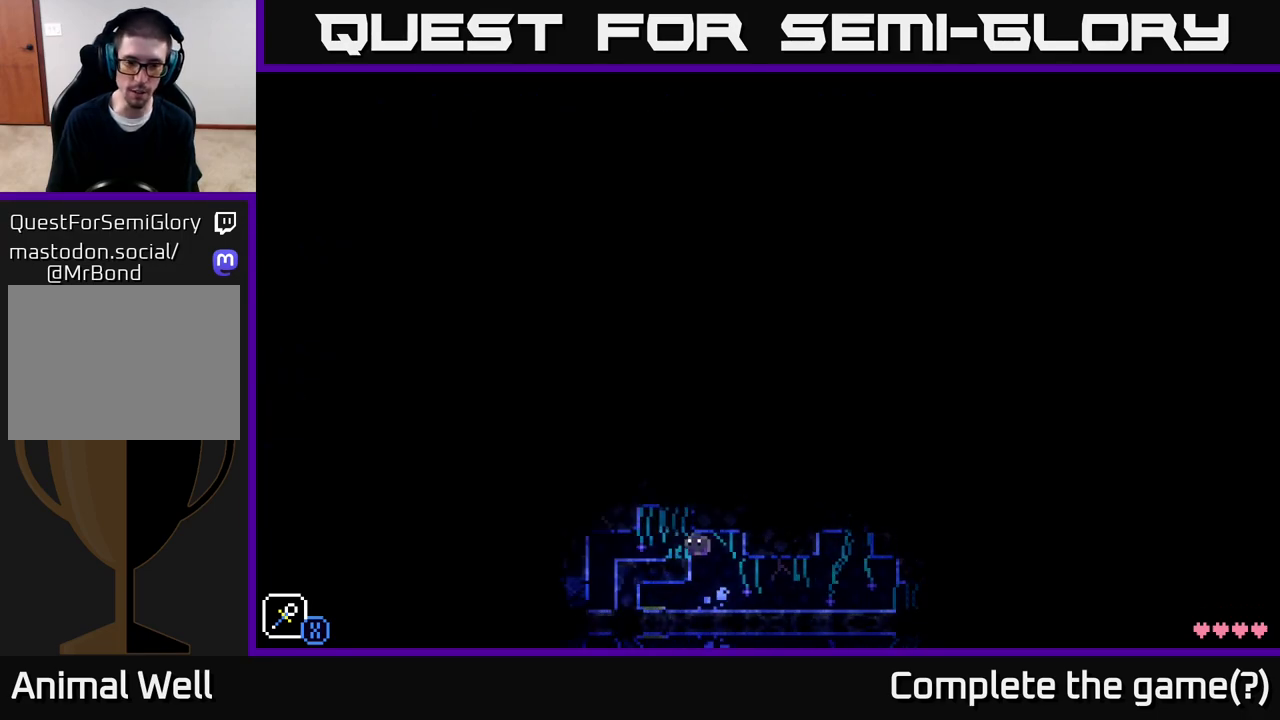
{"buttons": [], "left_stick": "left", "right_stick": "center", "events": [[83, "A", "up"], [200, "left_stick", "center"], [317, "left_stick", "left"]]}
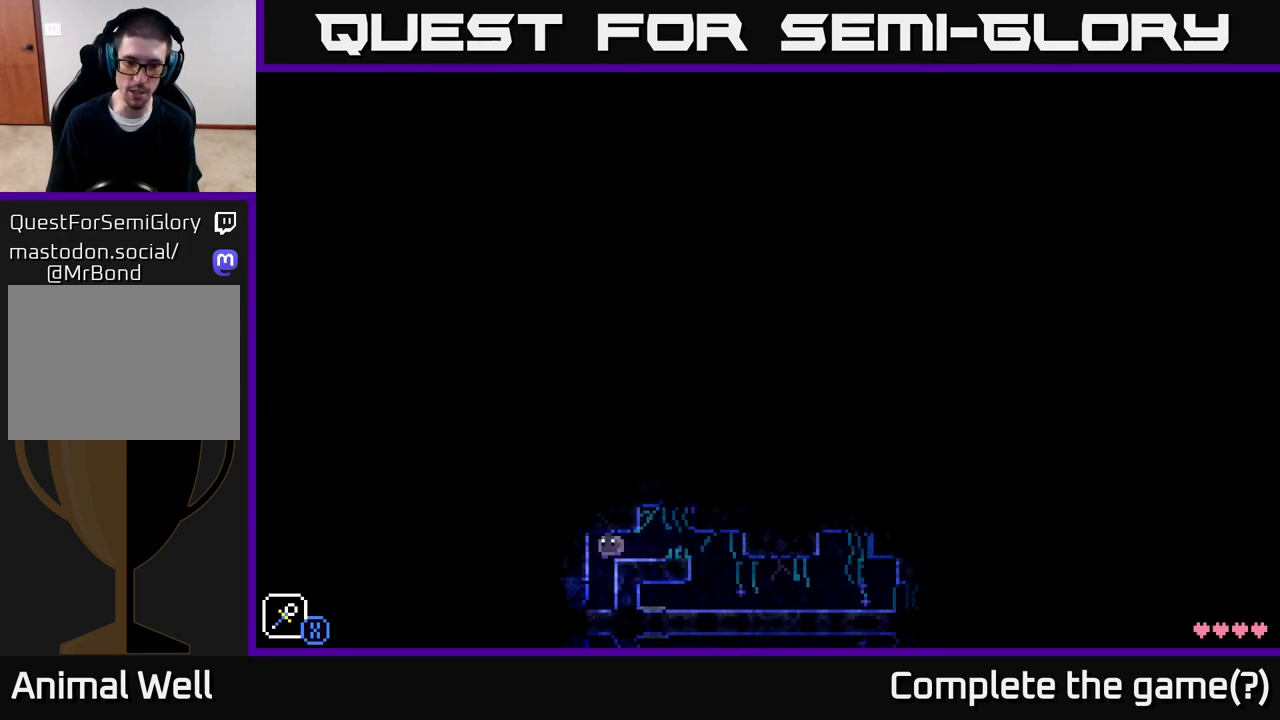
{"buttons": ["A"], "left_stick": "right", "right_stick": "center", "events": [[250, "left_stick", "center"], [400, "left_stick", "right"], [433, "A", "down"]]}
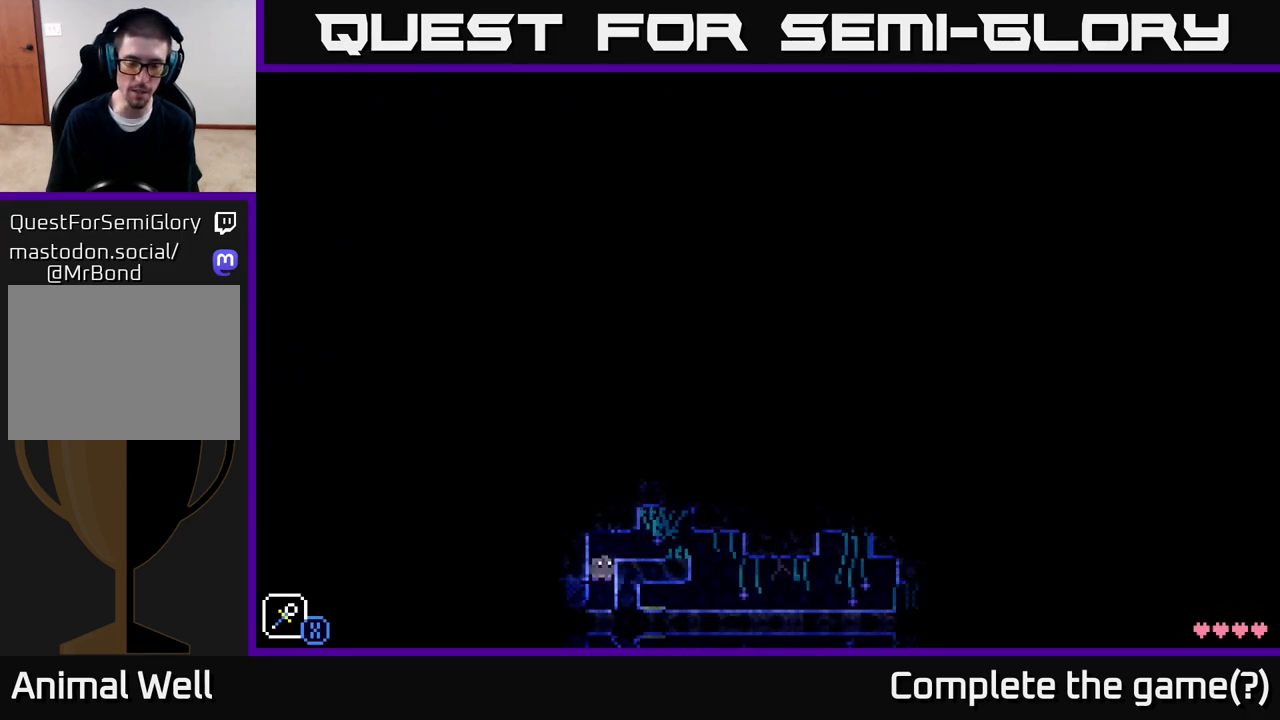
{"buttons": [], "left_stick": "right", "right_stick": "center", "events": [[167, "A", "up"]]}
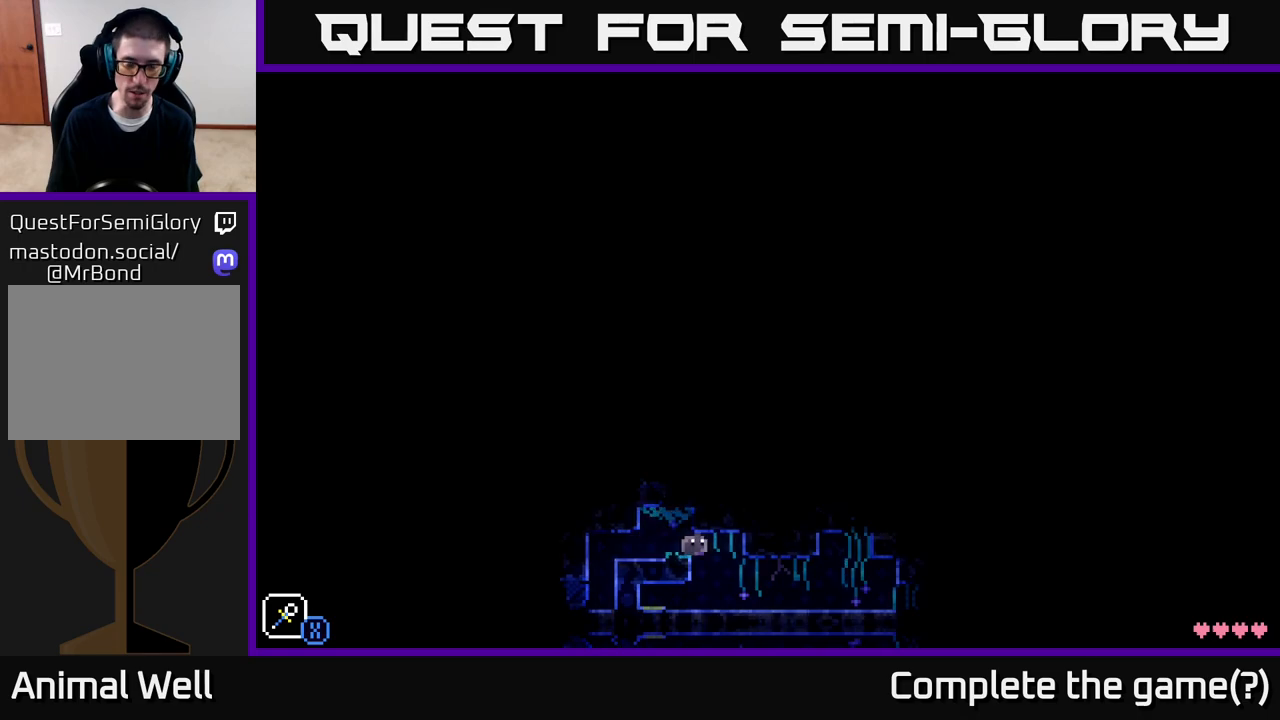
{"buttons": [], "left_stick": "right", "right_stick": "center", "events": []}
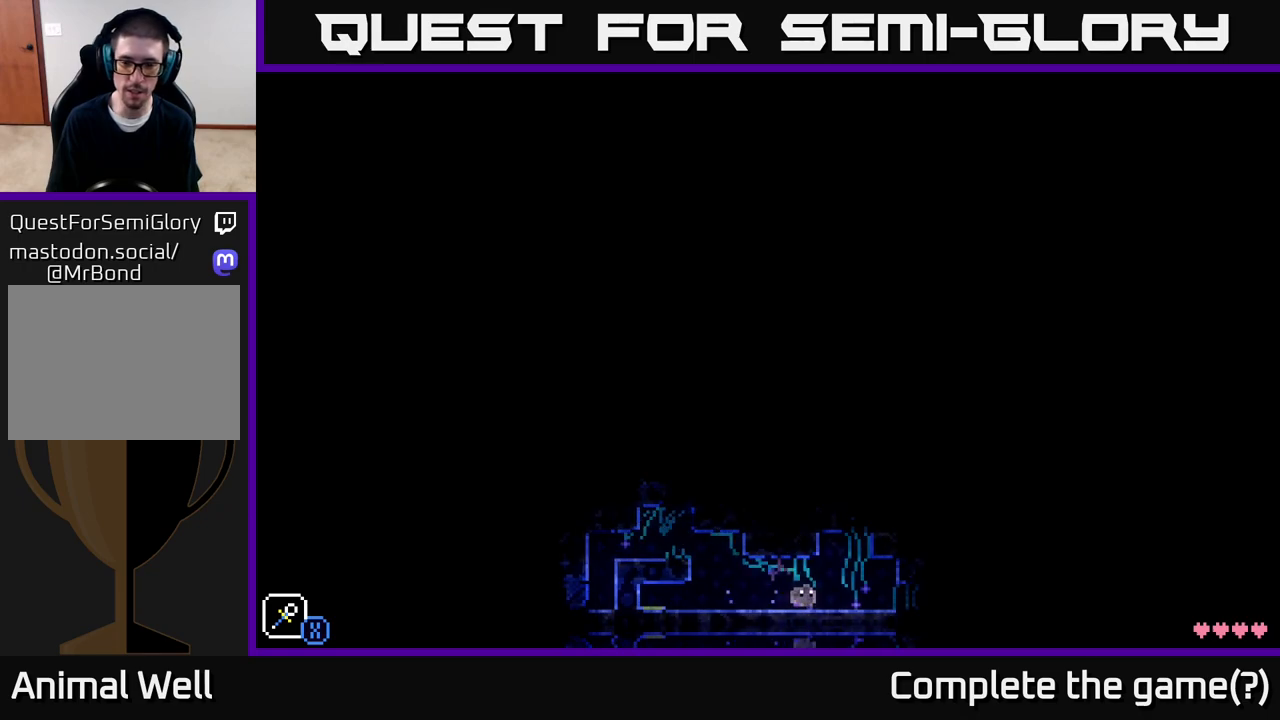
{"buttons": ["A"], "left_stick": "right", "right_stick": "center", "events": [[417, "A", "down"]]}
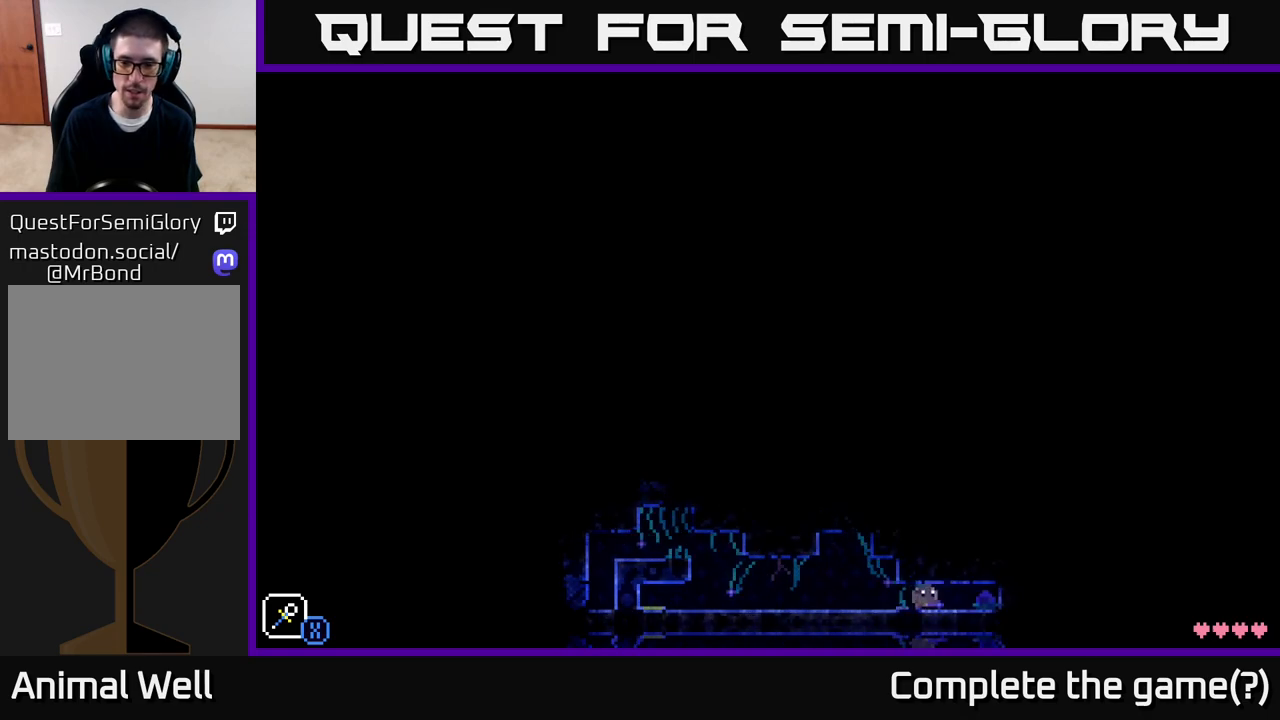
{"buttons": [], "left_stick": "right", "right_stick": "center", "events": [[67, "A", "up"]]}
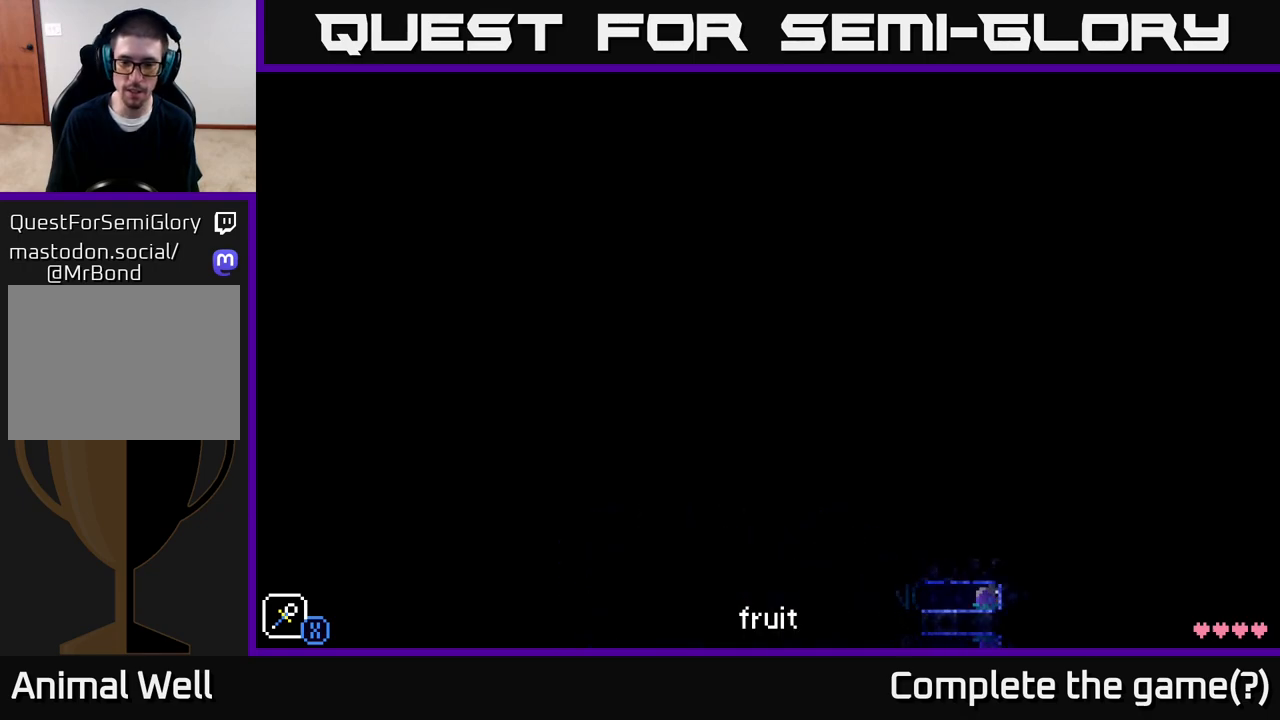
{"buttons": [], "left_stick": "left", "right_stick": "center", "events": [[133, "B", "down"], [150, "left_stick", "center"], [200, "left_stick", "left"], [250, "B", "up"]]}
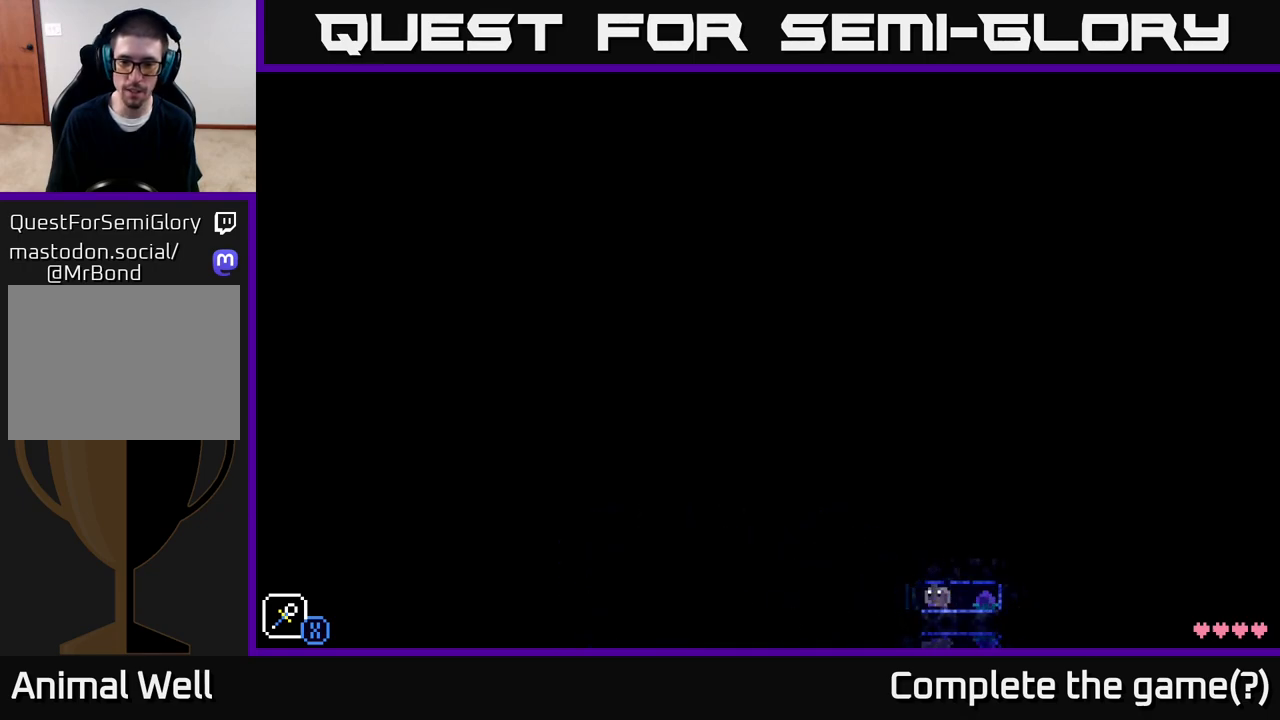
{"buttons": ["A"], "left_stick": "center", "right_stick": "center", "events": [[333, "A", "down"], [417, "left_stick", "center"]]}
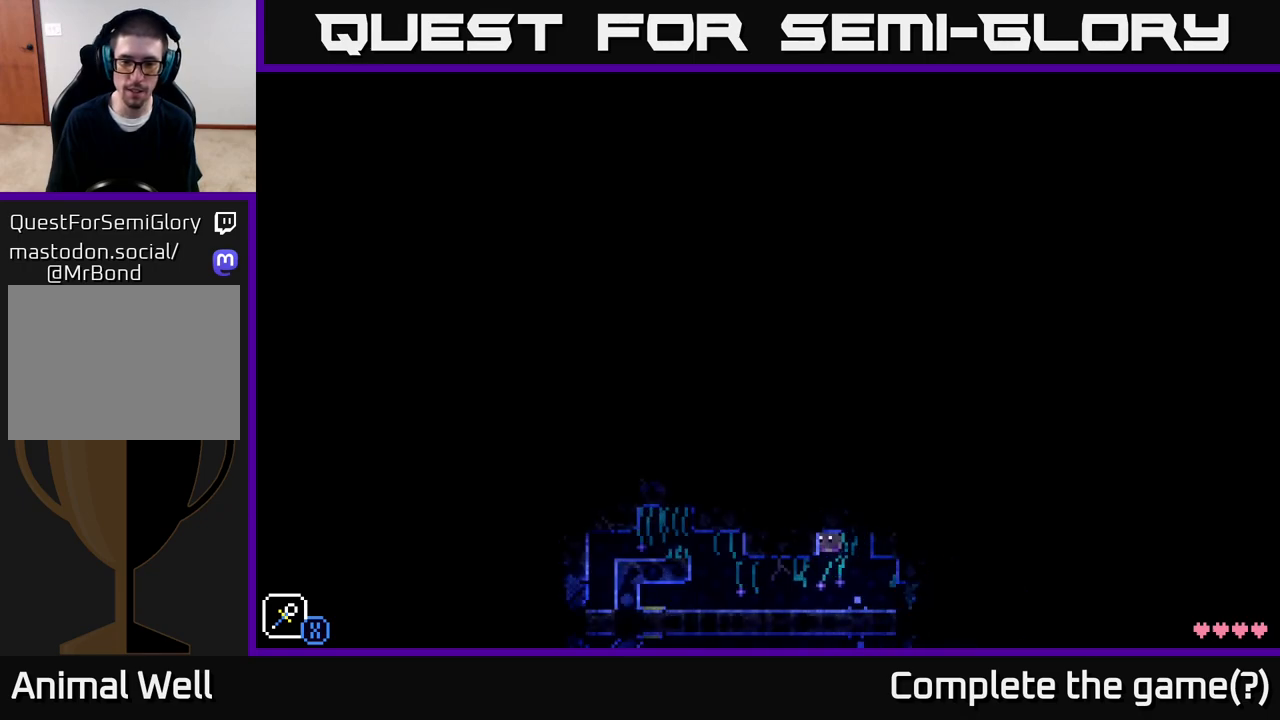
{"buttons": [], "left_stick": "left", "right_stick": "center", "events": [[117, "A", "up"], [133, "left_stick", "left"]]}
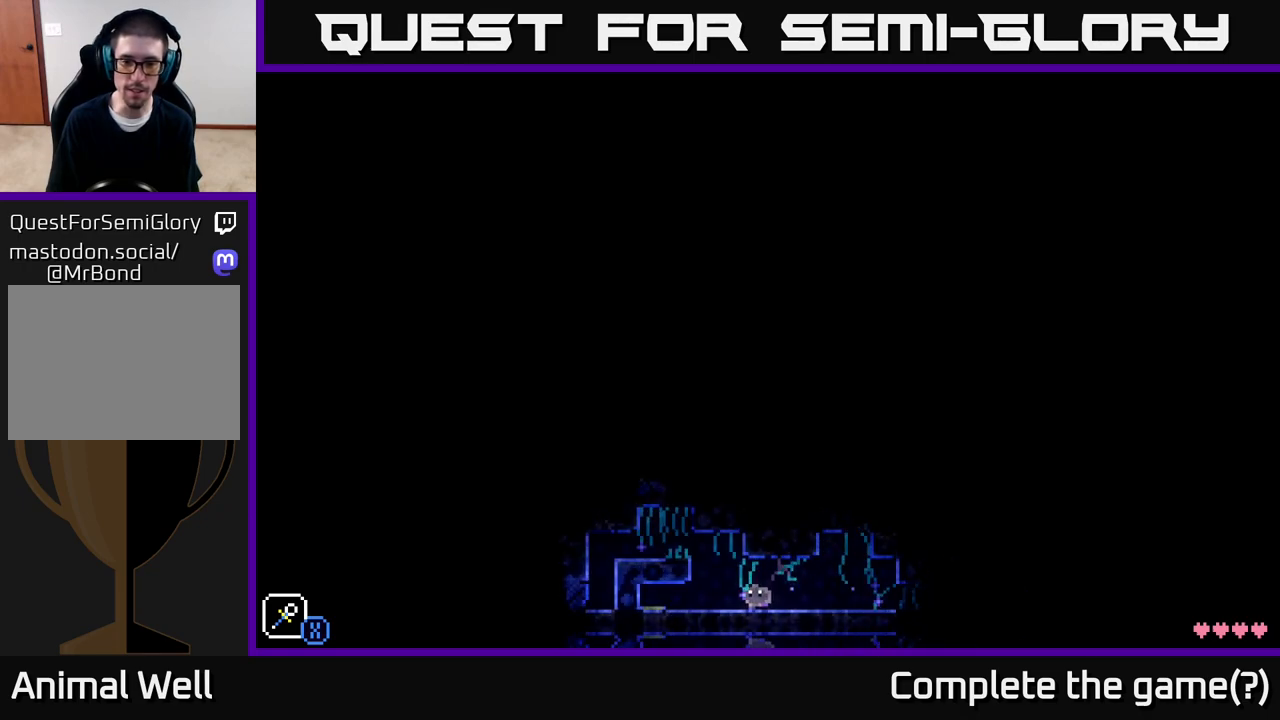
{"buttons": [], "left_stick": "center", "right_stick": "center", "events": [[50, "A", "down"], [283, "A", "up"], [383, "left_stick", "center"]]}
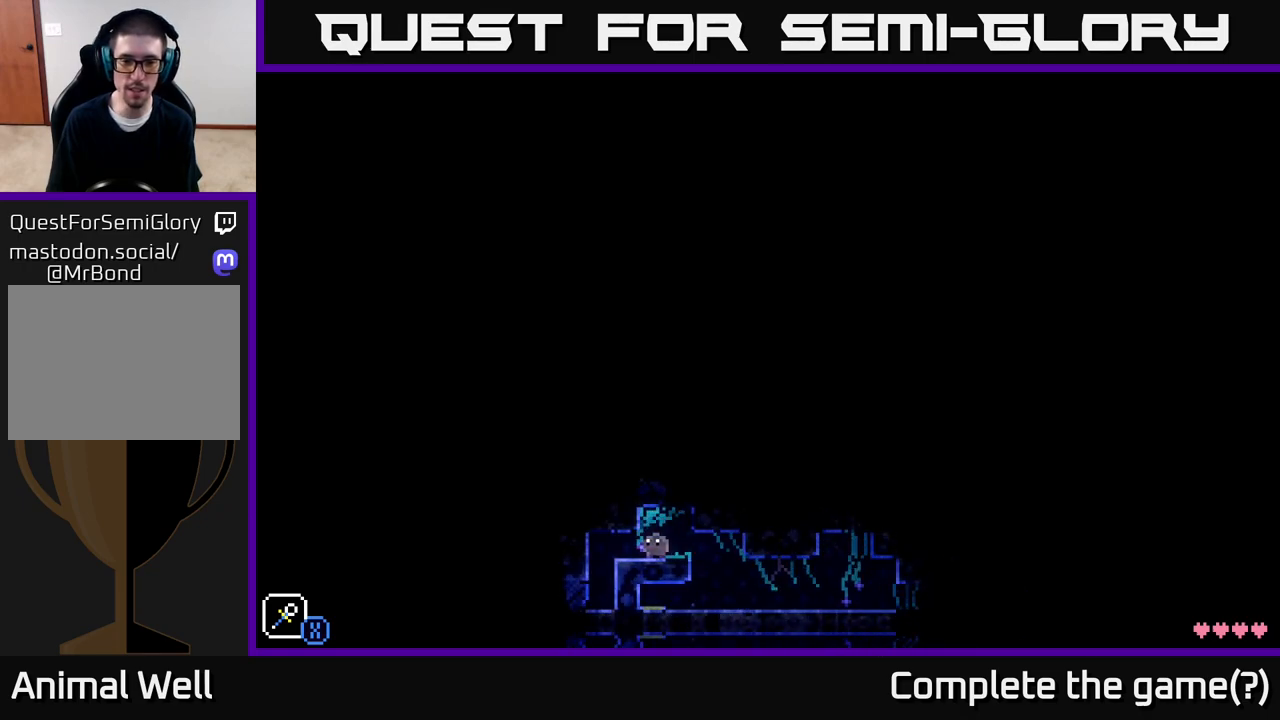
{"buttons": ["A"], "left_stick": "right", "right_stick": "center", "events": [[83, "A", "down"], [333, "A", "up"], [333, "left_stick", "right"], [500, "A", "down"]]}
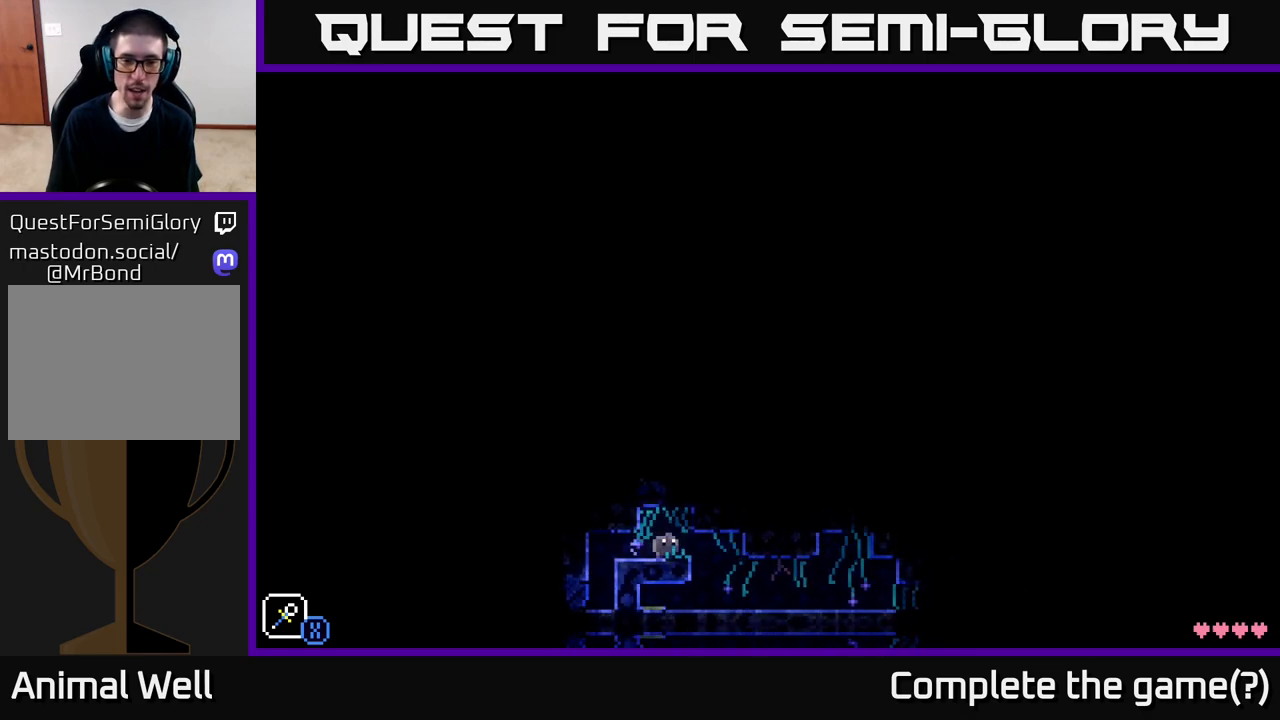
{"buttons": [], "left_stick": "left", "right_stick": "center", "events": [[50, "left_stick", "left"], [300, "A", "up"], [367, "left_stick", "center"], [500, "left_stick", "left"]]}
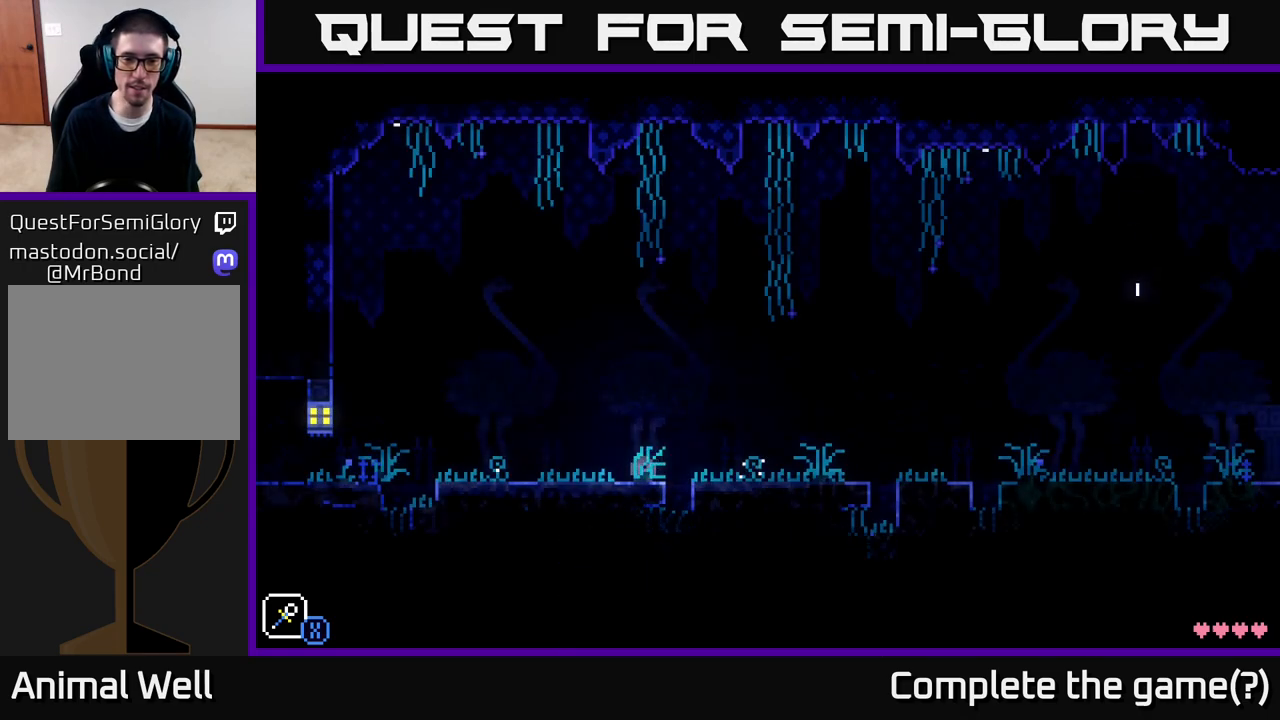
{"buttons": [], "left_stick": "left", "right_stick": "center", "events": []}
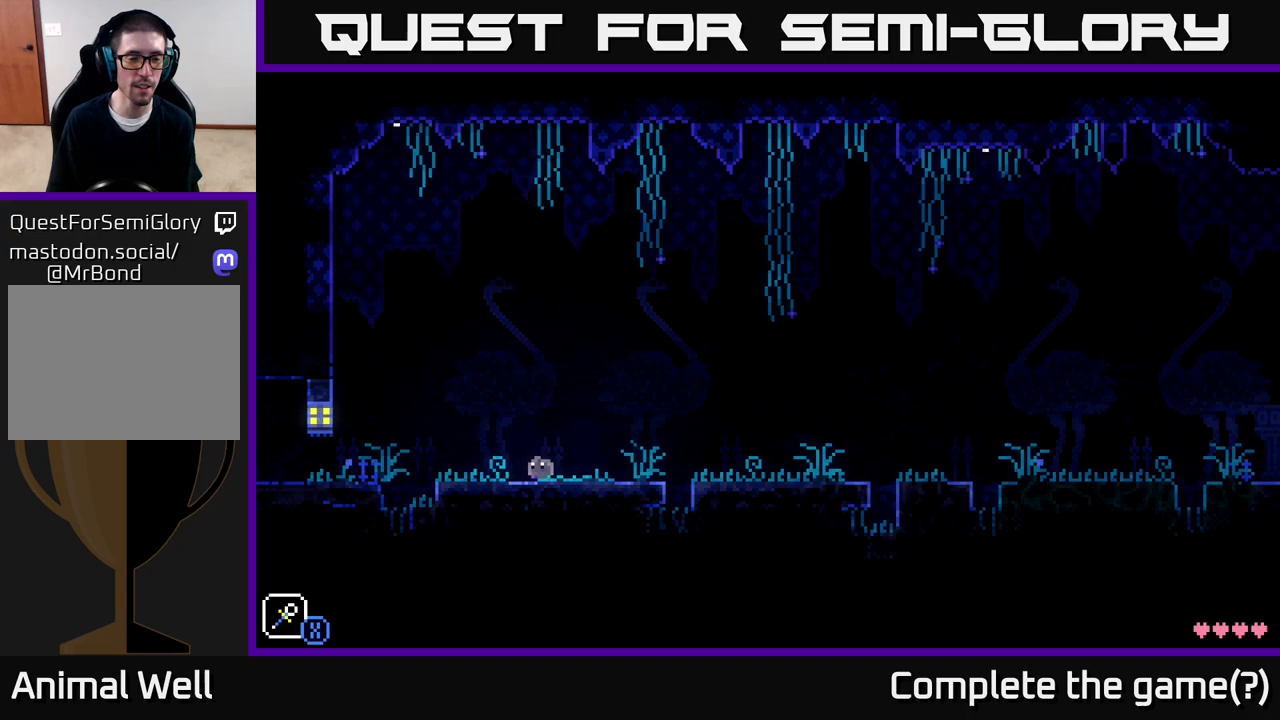
{"buttons": [], "left_stick": "center", "right_stick": "center", "events": [[500, "left_stick", "center"]]}
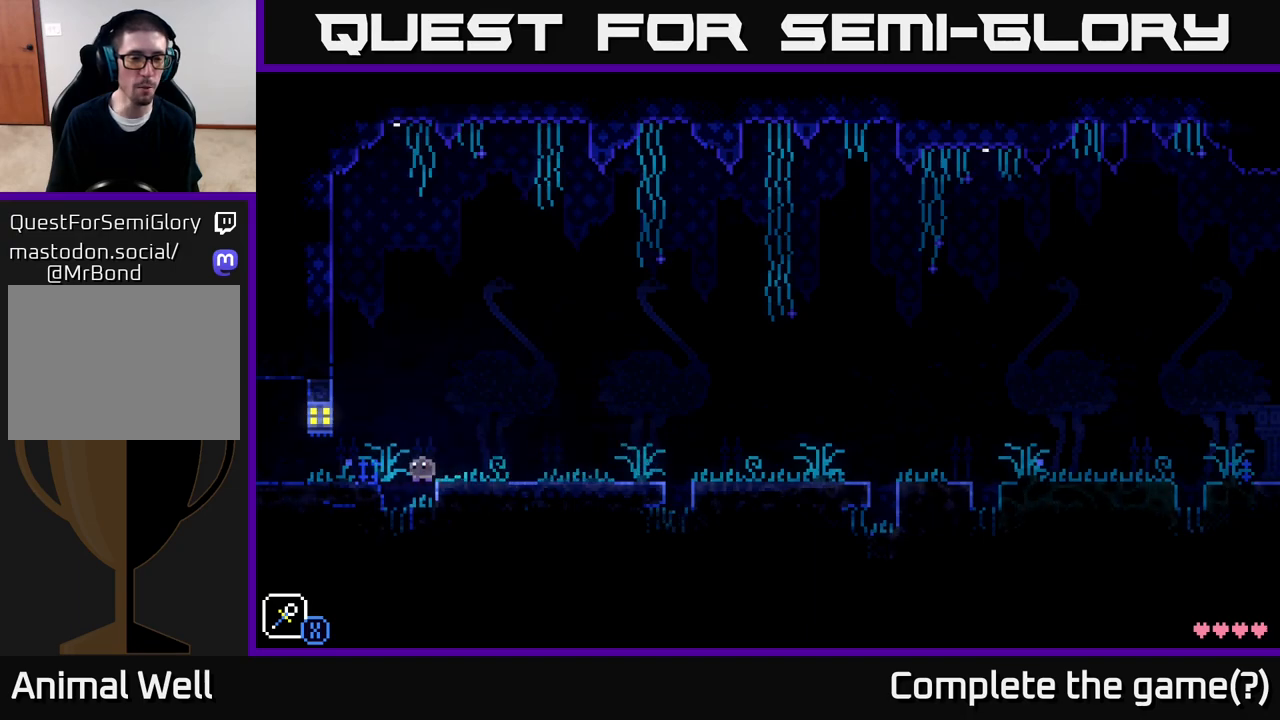
{"buttons": [], "left_stick": "center", "right_stick": "center", "events": [[333, "left_stick", "left"], [450, "left_stick", "center"]]}
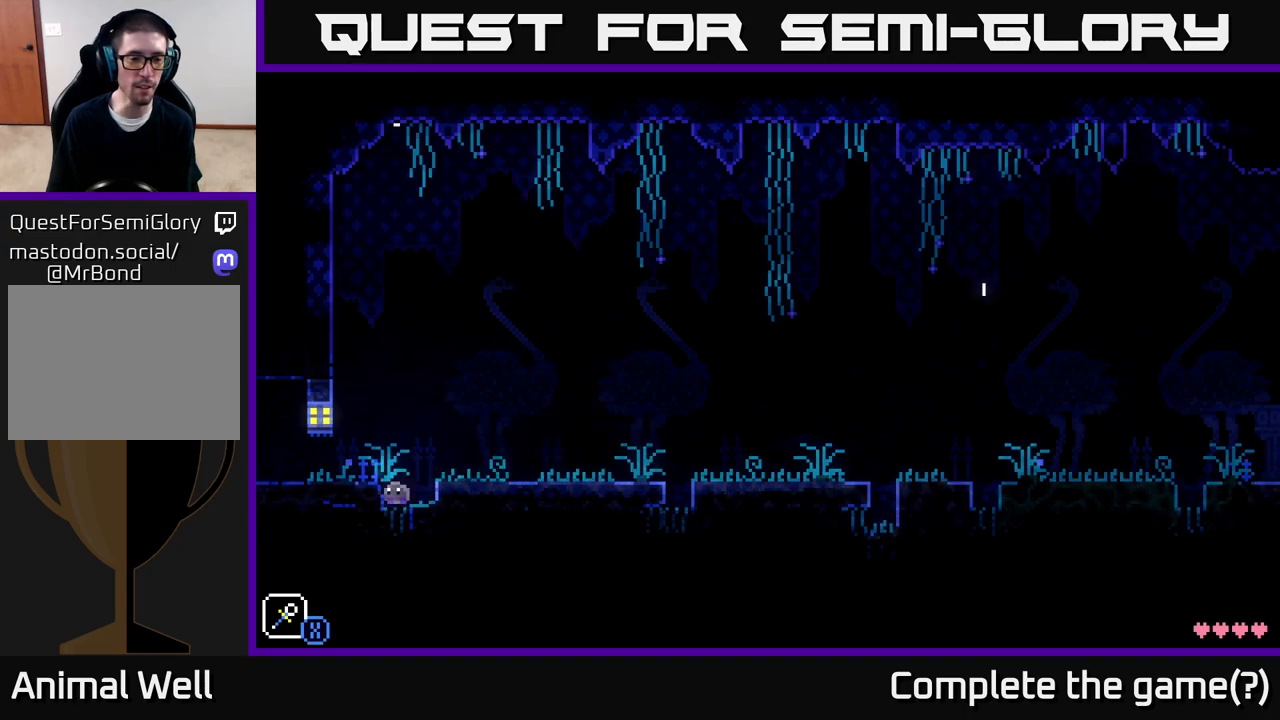
{"buttons": [], "left_stick": "left", "right_stick": "center", "events": [[300, "left_stick", "left"]]}
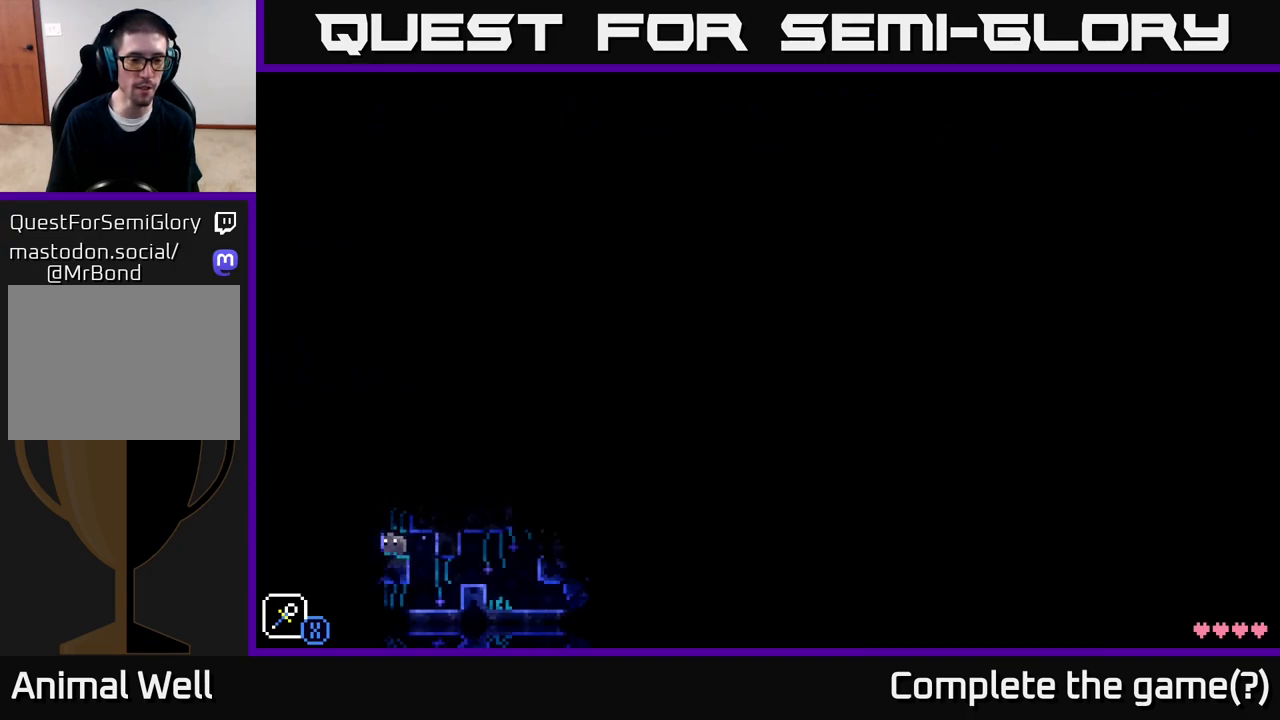
{"buttons": [], "left_stick": "left", "right_stick": "center", "events": [[117, "left_stick", "right"], [467, "left_stick", "left"]]}
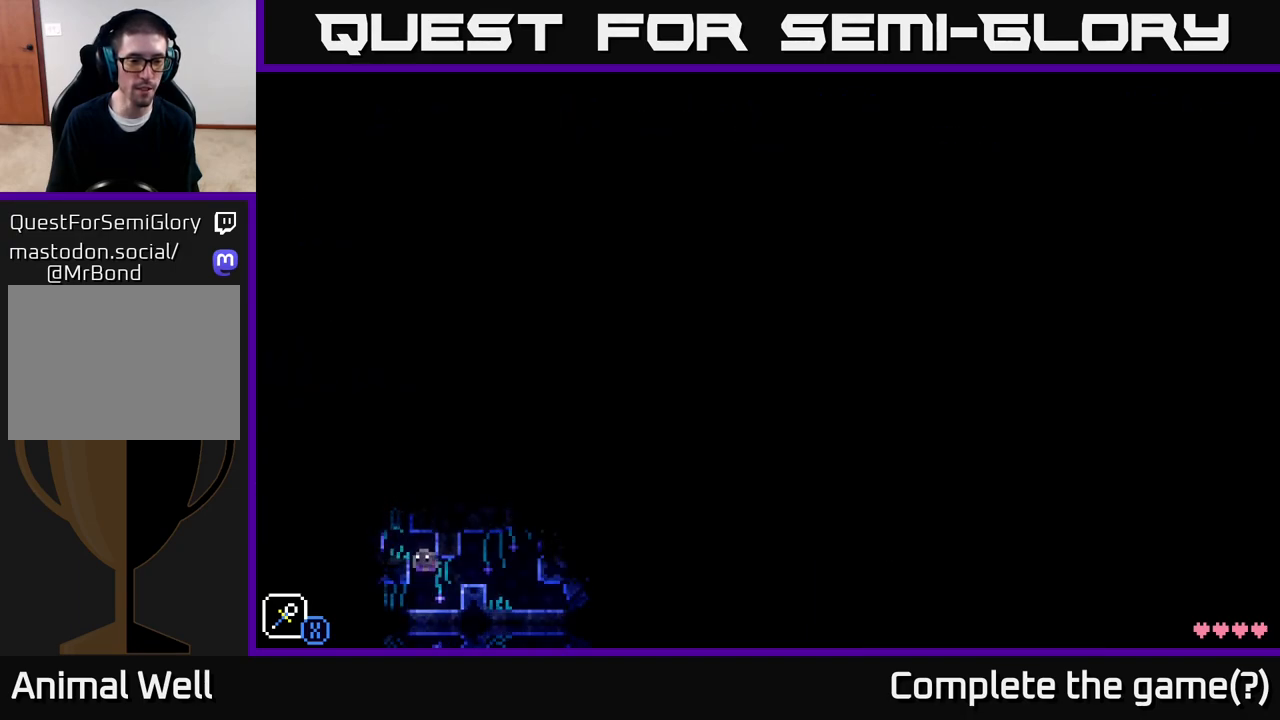
{"buttons": [], "left_stick": "left", "right_stick": "center", "events": []}
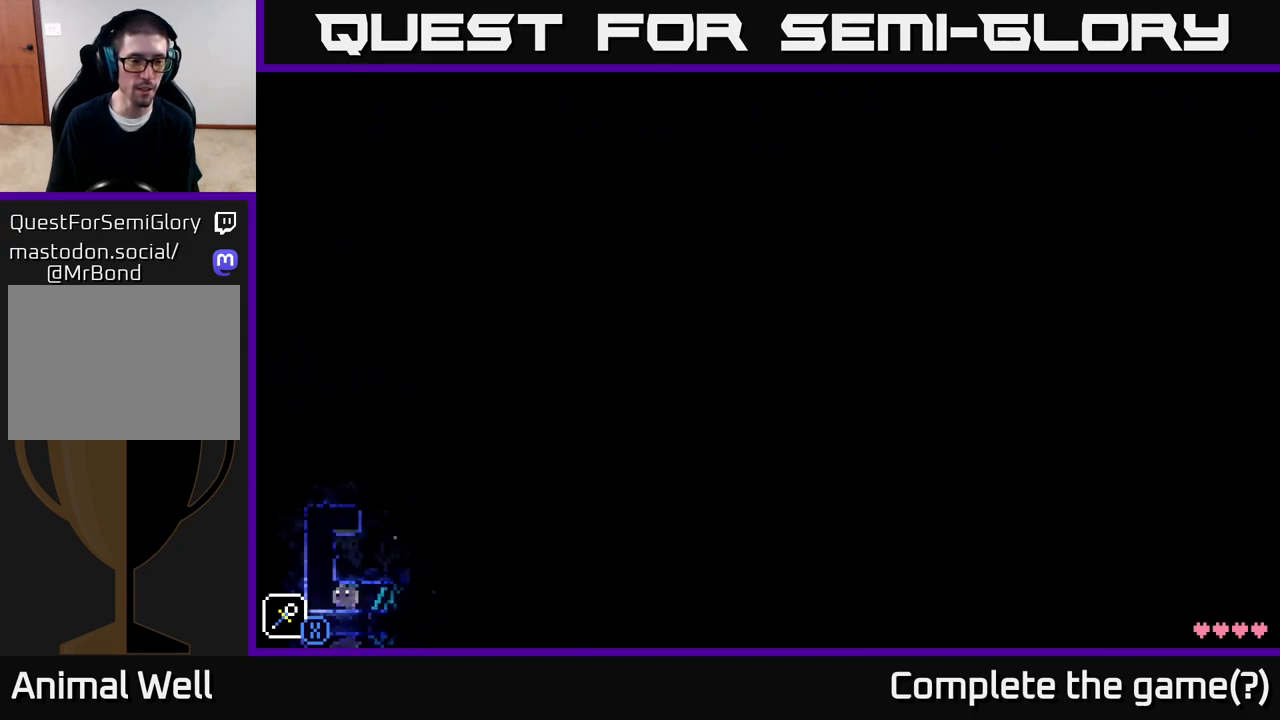
{"buttons": [], "left_stick": "right", "right_stick": "center", "events": [[83, "left_stick", "center"], [233, "left_stick", "right"]]}
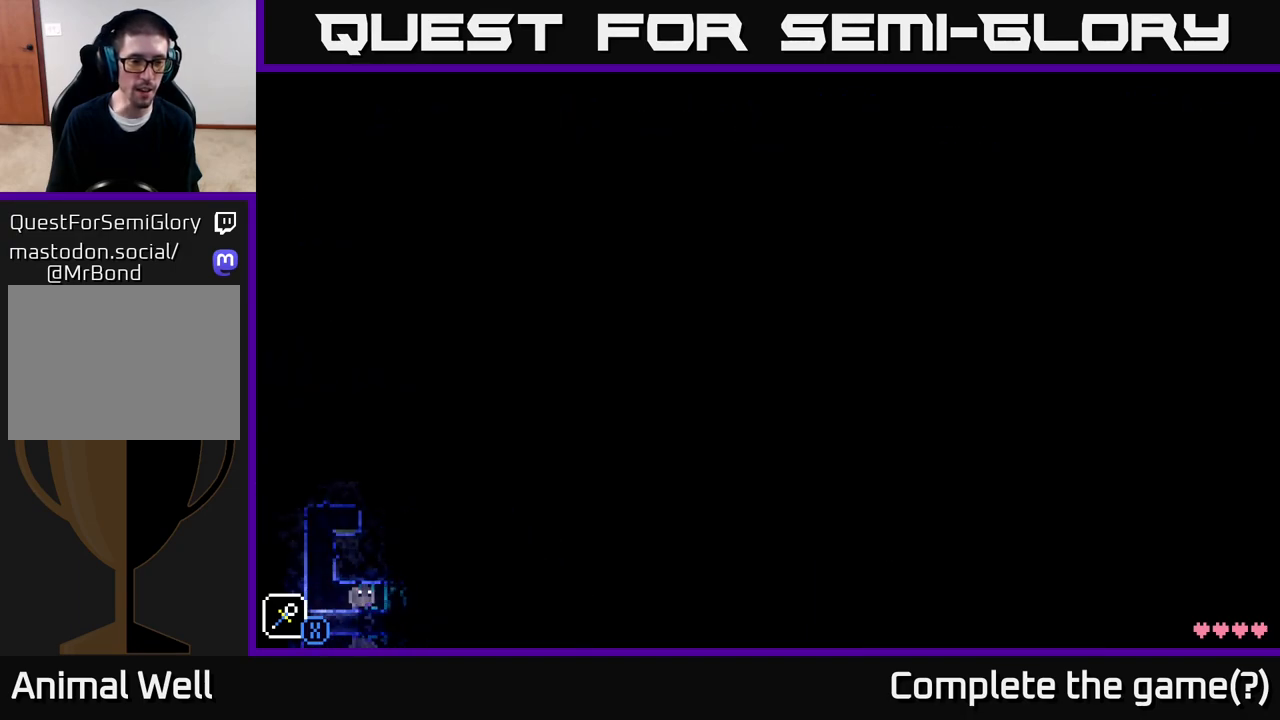
{"buttons": ["A"], "left_stick": "right", "right_stick": "center", "events": [[433, "A", "down"]]}
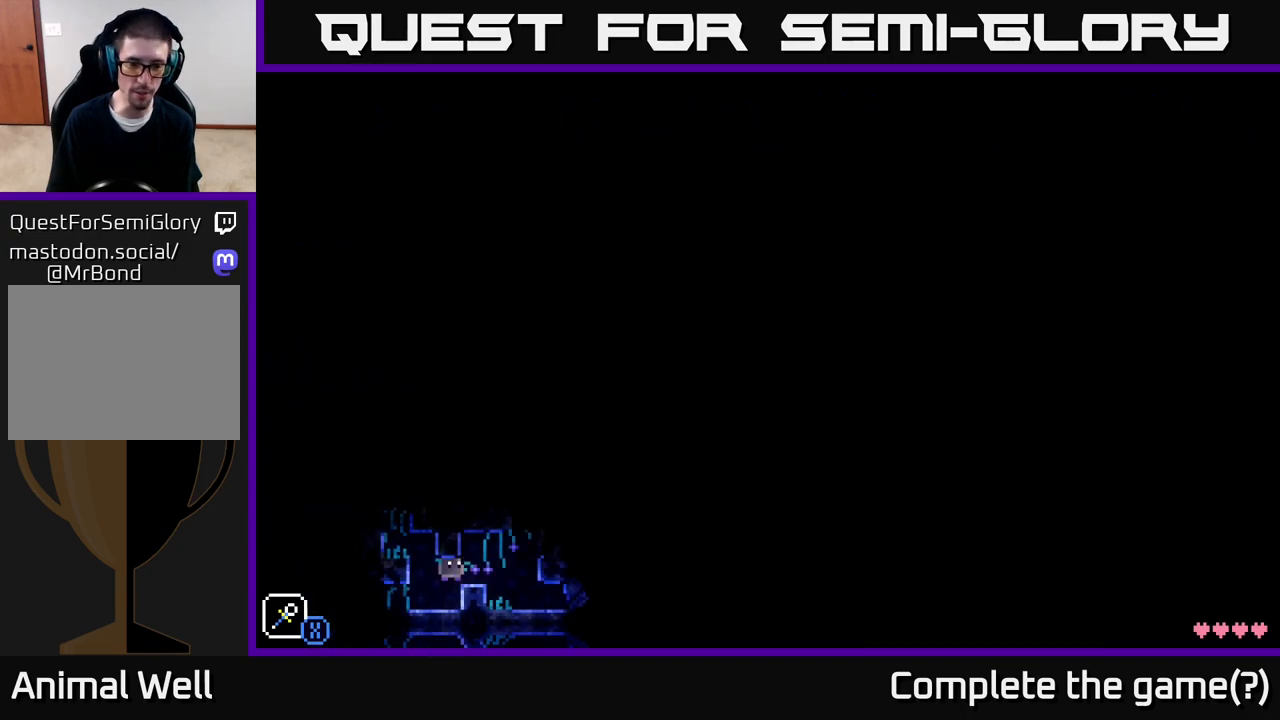
{"buttons": [], "left_stick": "right", "right_stick": "center", "events": [[50, "A", "up"]]}